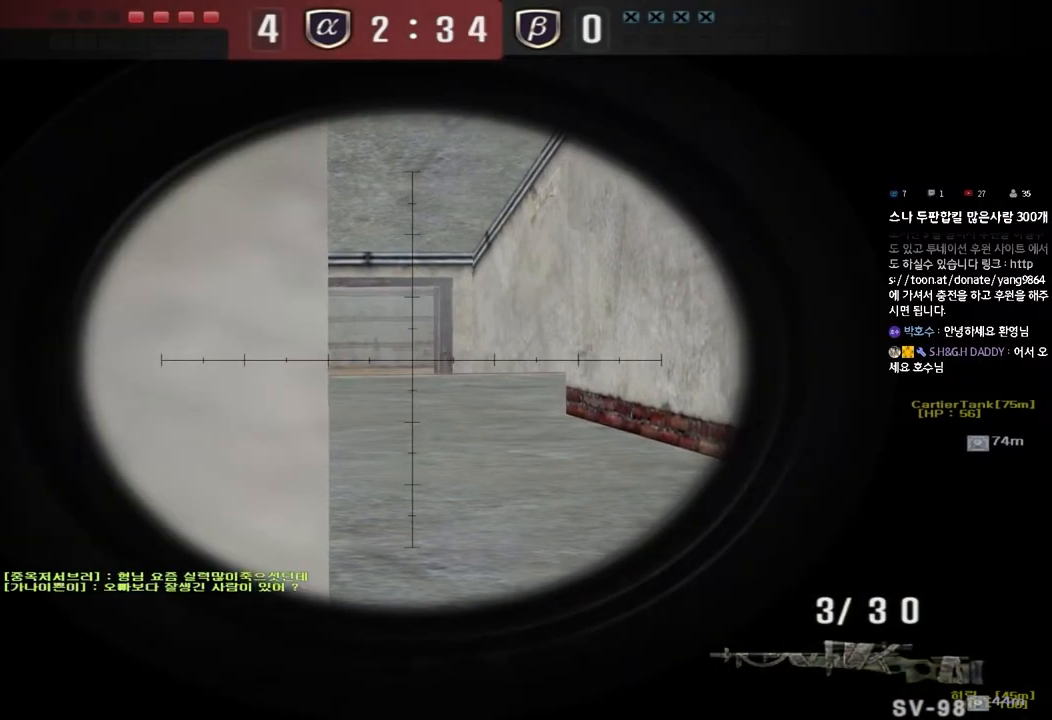
Gameplay with keyboard; each line is a JSON object with the keys held at the frame after it. "events" lists presses ("down") and releases ("up") of "a", "ctrl", "d", "e", "f", "q", "r", "s", "shift", "space", "tab" and "w" between this image and that frame as [ms after this image, input, new state], when the widget could be followed in between. No other keys are recorded. Mouse input is not recorded.
{"keys": ["shift"], "events": []}
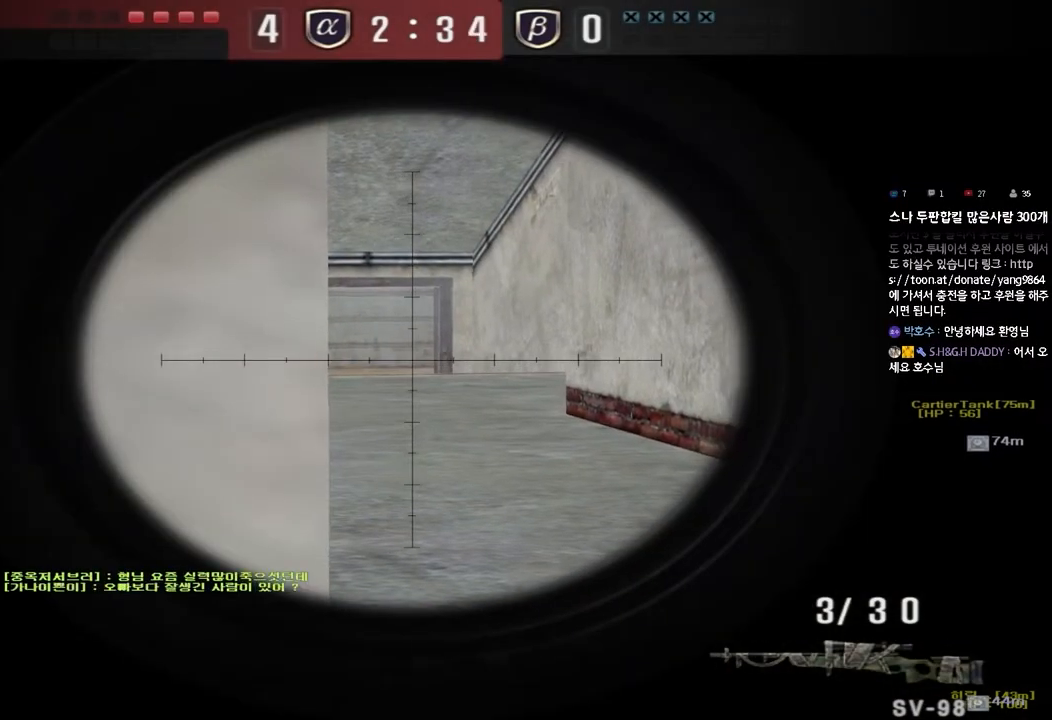
{"keys": ["shift"], "events": []}
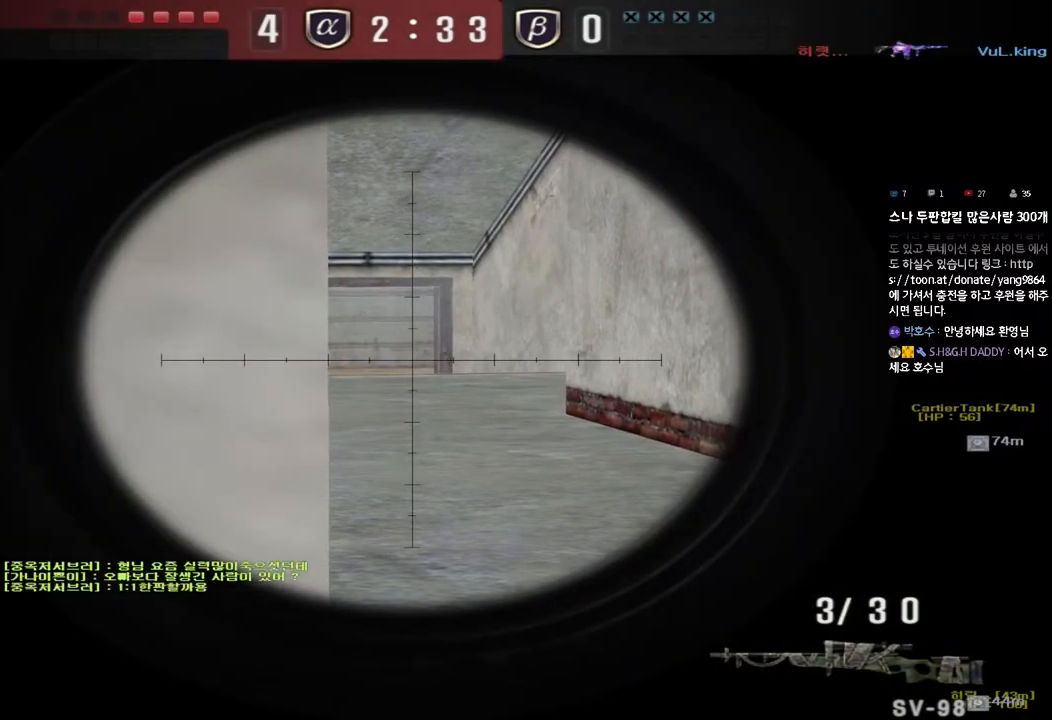
{"keys": ["a", "w"], "events": [[283, "a", "down"], [300, "w", "down"], [317, "shift", "up"], [333, "r", "down"], [417, "r", "up"]]}
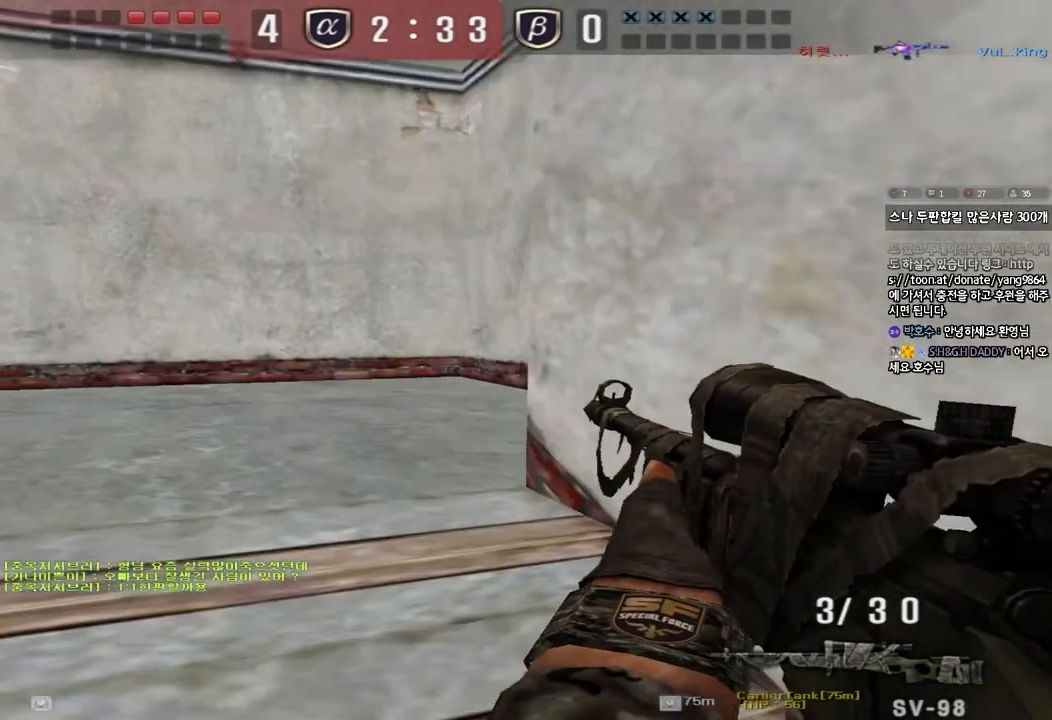
{"keys": ["d", "w"], "events": [[67, "ctrl", "down"], [67, "w", "up"], [100, "a", "up"], [133, "d", "down"], [133, "w", "down"], [167, "ctrl", "up"], [383, "ctrl", "down"], [383, "d", "up"], [400, "w", "up"], [483, "d", "down"], [483, "w", "down"], [500, "ctrl", "up"]]}
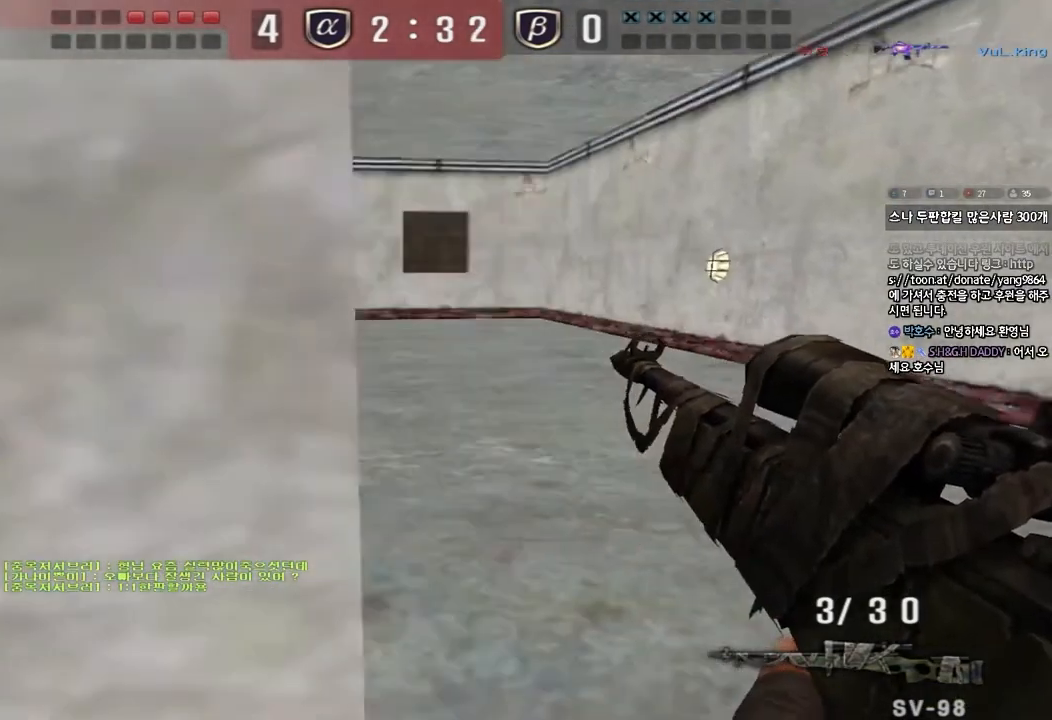
{"keys": ["ctrl", "tab"], "events": [[150, "ctrl", "down"], [167, "d", "up"], [183, "w", "up"], [250, "d", "down"], [250, "w", "down"], [267, "tab", "down"], [283, "ctrl", "up"], [433, "d", "up"], [433, "w", "up"], [450, "ctrl", "down"]]}
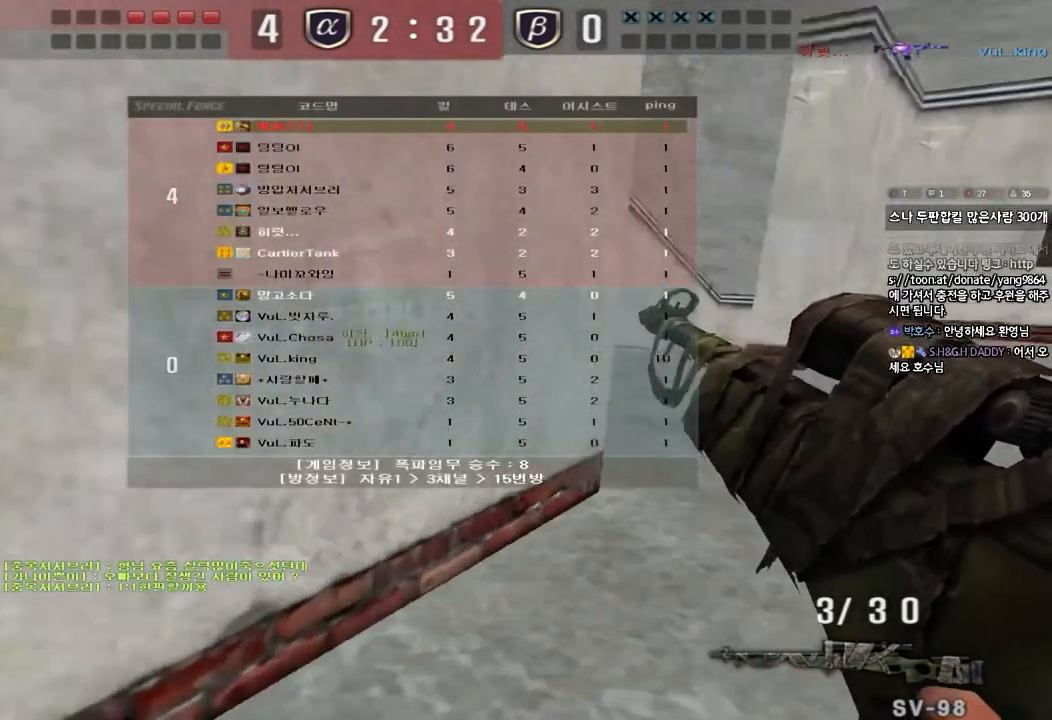
{"keys": ["tab"], "events": [[17, "d", "down"], [33, "w", "down"], [67, "ctrl", "up"], [217, "d", "up"], [217, "w", "up"], [233, "ctrl", "down"], [300, "d", "down"], [300, "w", "down"], [350, "ctrl", "up"], [500, "d", "up"], [500, "w", "up"]]}
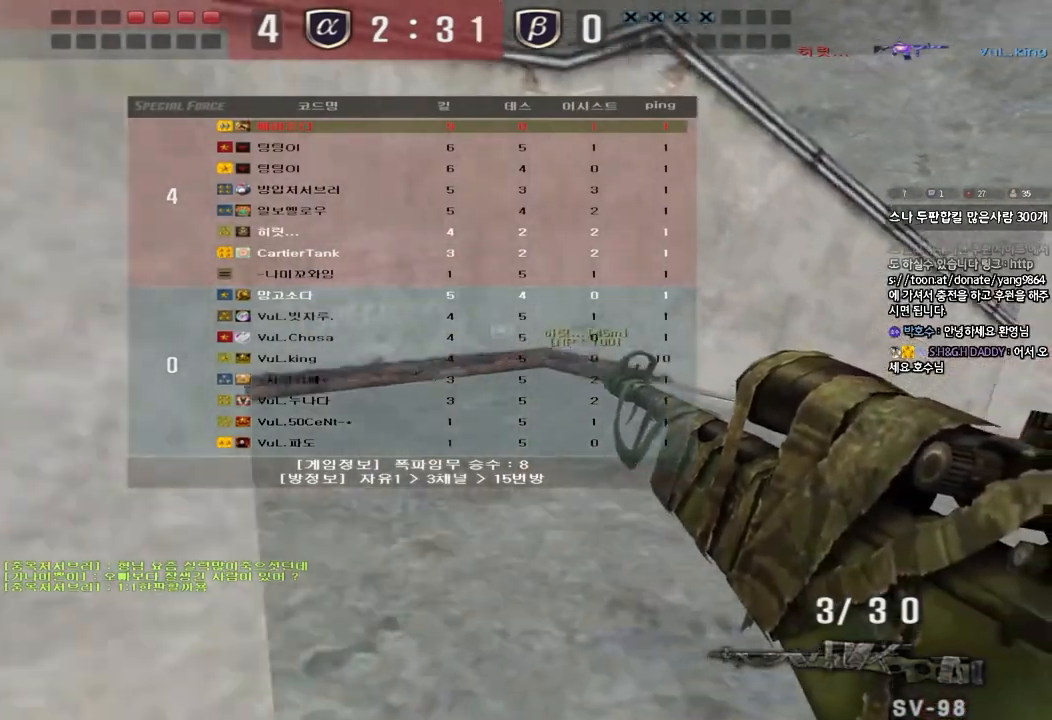
{"keys": ["d", "tab", "w"], "events": [[17, "ctrl", "down"], [83, "d", "down"], [83, "w", "down"], [133, "ctrl", "up"], [300, "ctrl", "down"], [300, "d", "up"], [300, "w", "up"], [367, "w", "down"], [383, "d", "down"], [433, "ctrl", "up"]]}
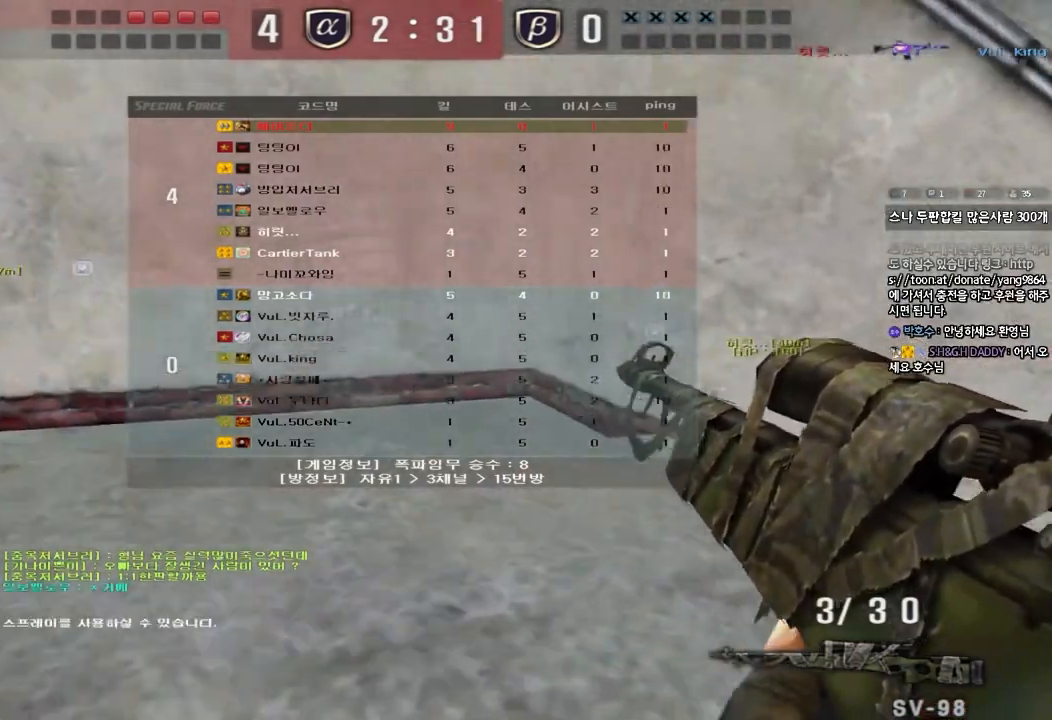
{"keys": ["ctrl"], "events": [[100, "d", "up"], [100, "w", "up"], [117, "ctrl", "down"], [117, "tab", "up"], [183, "d", "down"], [183, "w", "down"], [217, "ctrl", "up"], [417, "ctrl", "down"], [417, "d", "up"], [433, "w", "up"]]}
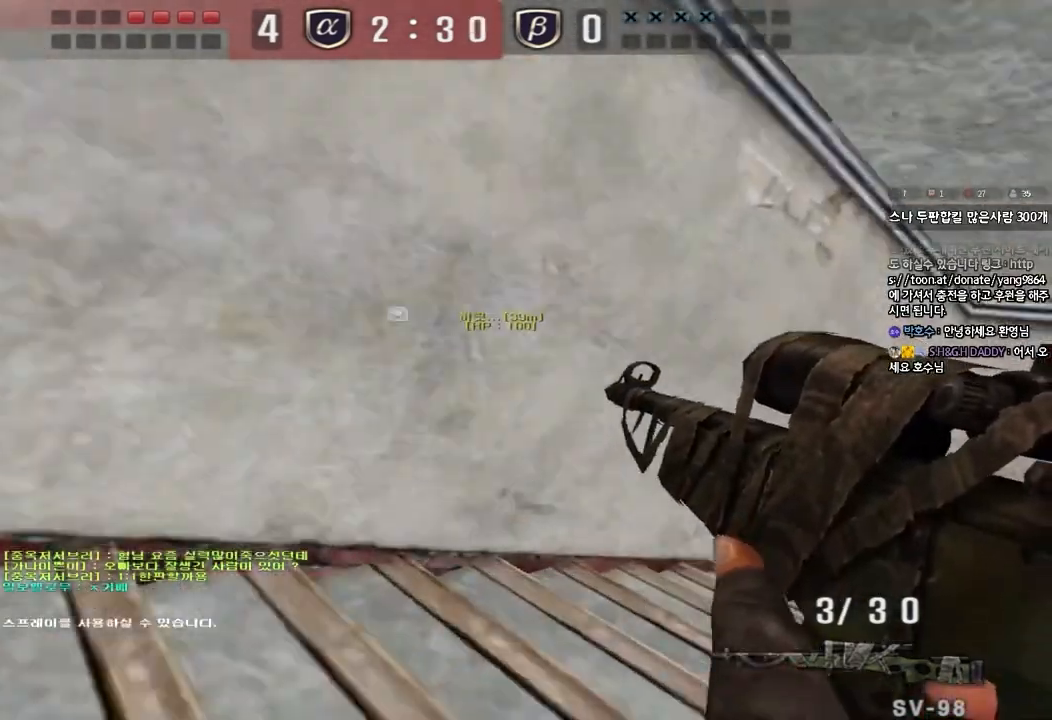
{"keys": ["d", "w"], "events": [[17, "d", "down"], [17, "w", "down"], [33, "ctrl", "up"], [200, "ctrl", "down"], [217, "d", "up"], [233, "w", "up"], [300, "w", "down"], [317, "ctrl", "up"], [317, "d", "down"]]}
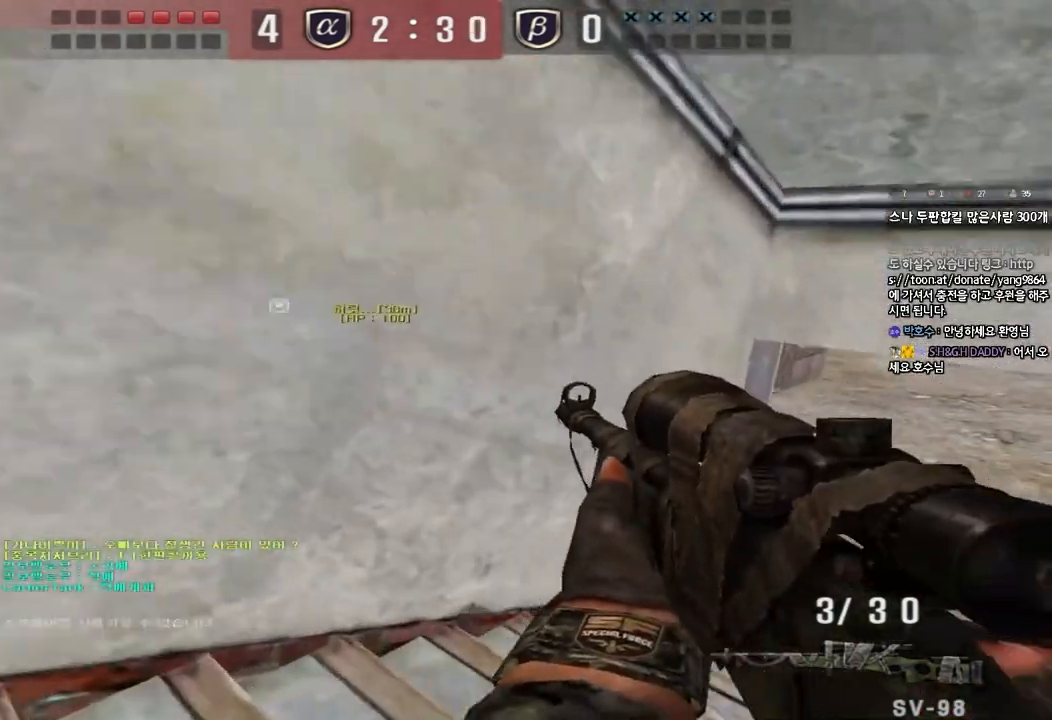
{"keys": ["d", "w"], "events": [[67, "ctrl", "down"], [67, "d", "up"], [83, "w", "up"], [167, "ctrl", "up"], [167, "d", "down"], [167, "w", "down"], [400, "ctrl", "down"], [400, "d", "up"], [417, "w", "up"], [500, "ctrl", "up"], [500, "d", "down"], [500, "w", "down"]]}
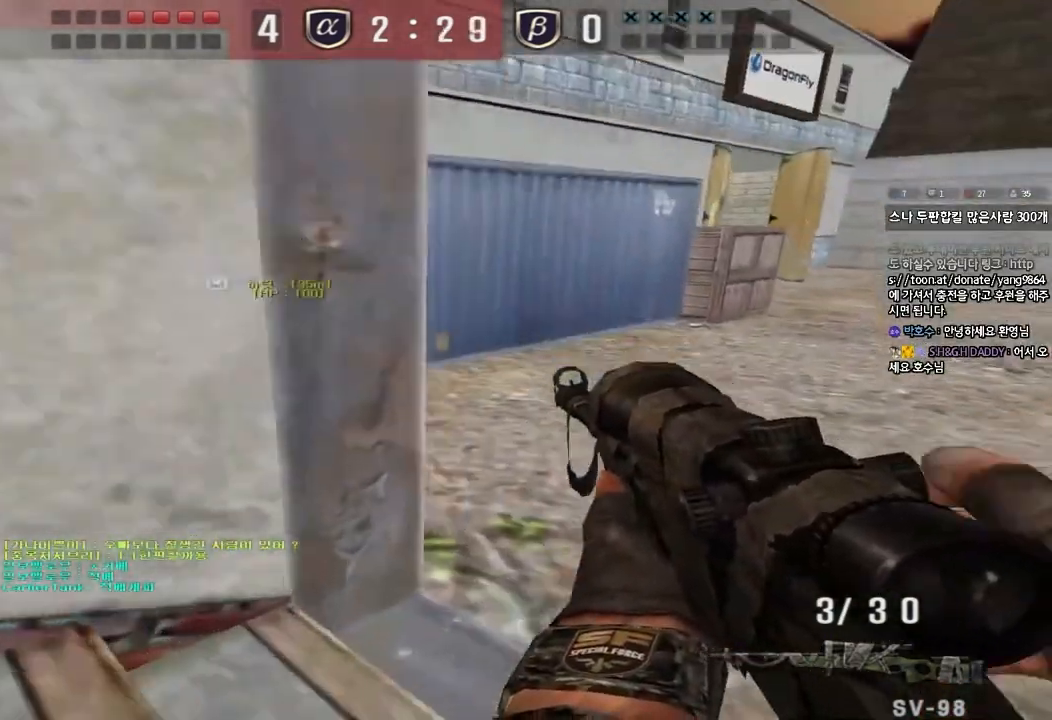
{"keys": ["d", "w"], "events": [[233, "ctrl", "down"], [233, "d", "up"], [250, "w", "up"], [333, "d", "down"], [333, "w", "down"], [350, "ctrl", "up"]]}
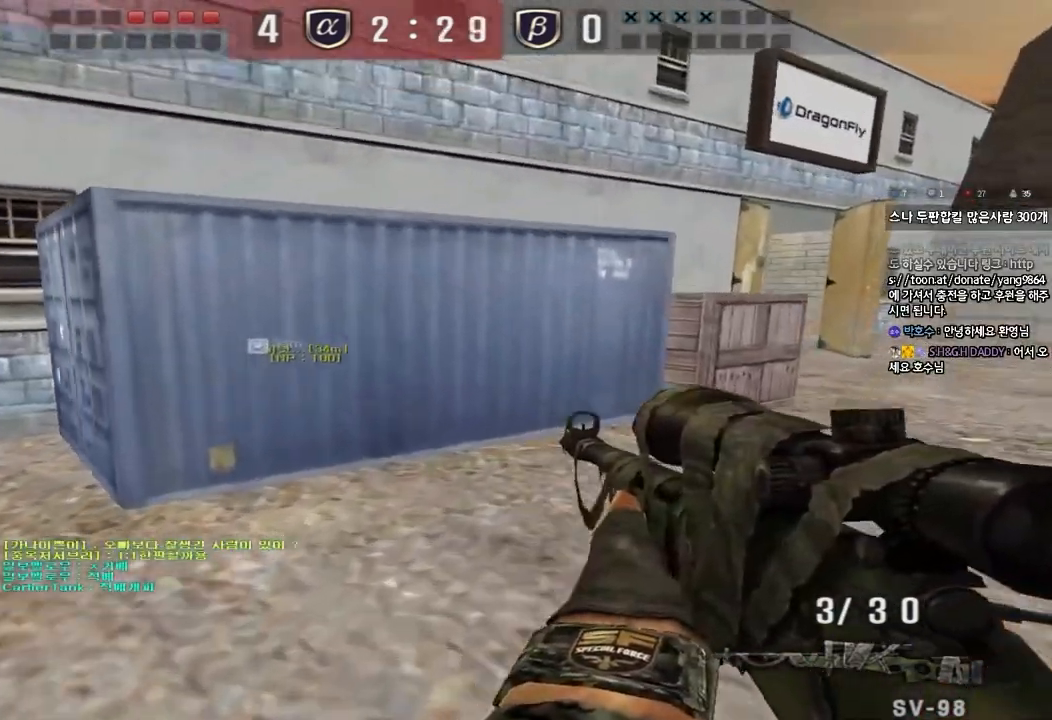
{"keys": ["d", "w"], "events": [[33, "ctrl", "down"], [33, "d", "up"], [50, "w", "up"], [133, "ctrl", "up"], [133, "d", "down"], [133, "w", "down"], [350, "d", "up"], [367, "ctrl", "down"], [383, "w", "up"], [450, "ctrl", "up"], [450, "d", "down"], [450, "w", "down"]]}
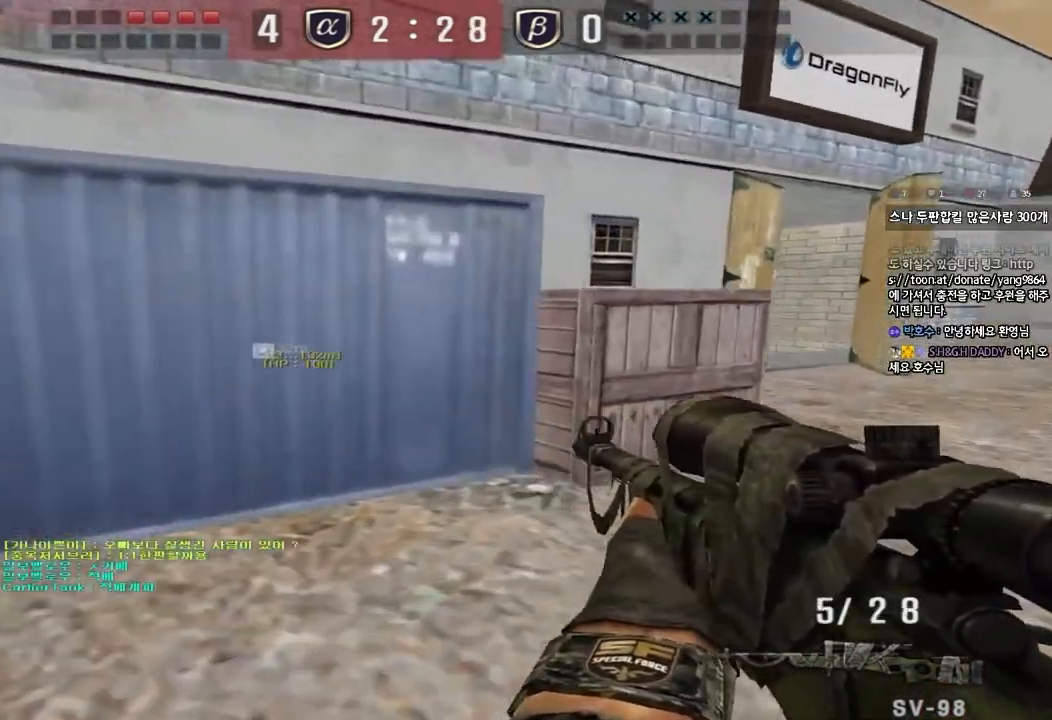
{"keys": ["d", "w"], "events": [[183, "ctrl", "down"], [183, "d", "up"], [217, "w", "up"], [283, "ctrl", "up"], [300, "d", "down"], [300, "w", "down"]]}
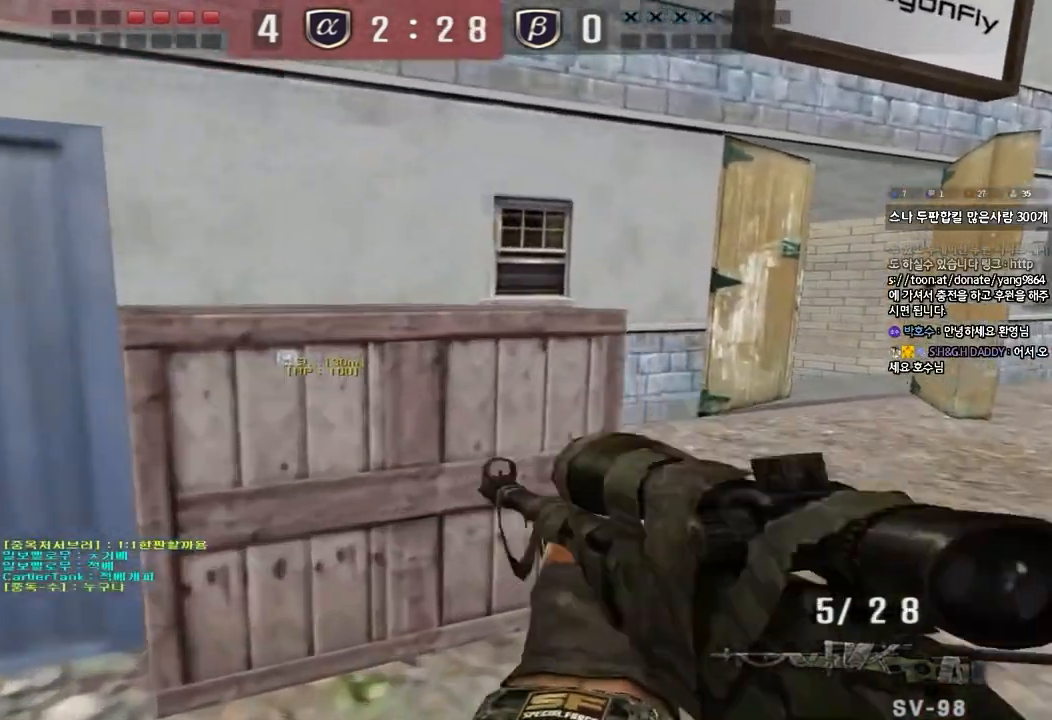
{"keys": ["d", "e", "w"], "events": [[83, "ctrl", "down"], [83, "d", "up"], [100, "w", "up"], [150, "ctrl", "up"], [183, "d", "down"], [183, "w", "down"], [333, "ctrl", "down"], [333, "d", "up"], [333, "w", "up"], [417, "ctrl", "up"], [417, "d", "down"], [417, "w", "down"], [450, "e", "down"]]}
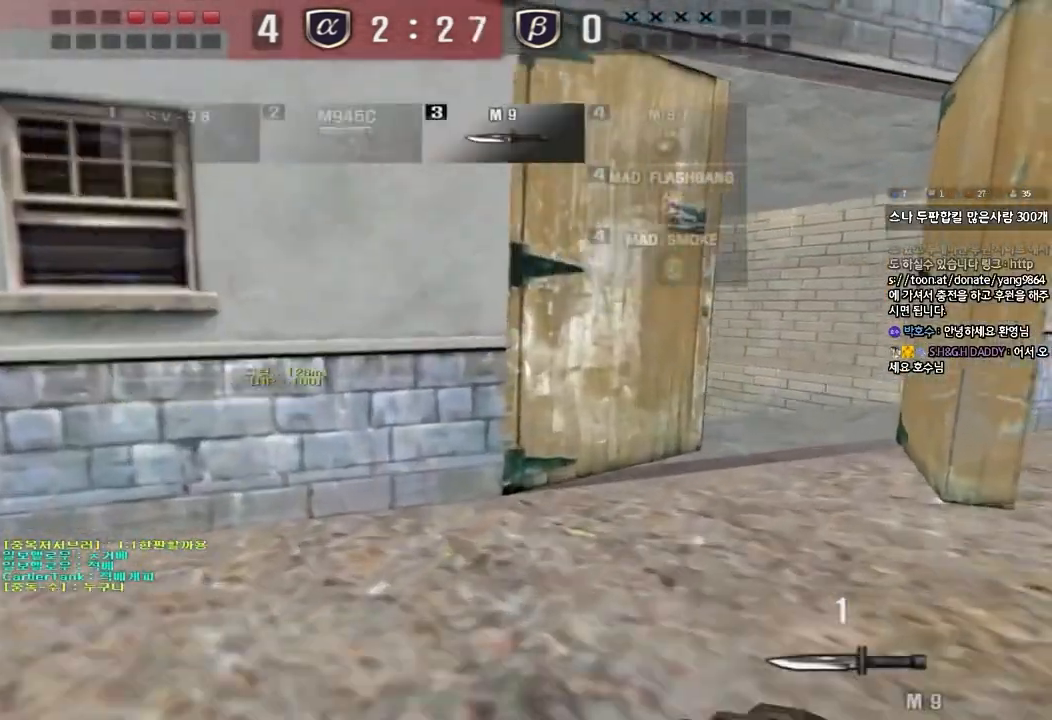
{"keys": ["d", "w"], "events": [[100, "e", "up"], [117, "d", "up"], [150, "ctrl", "down"], [150, "w", "up"], [233, "ctrl", "up"], [233, "d", "down"], [233, "w", "down"], [400, "ctrl", "down"], [433, "d", "up"], [433, "w", "up"], [467, "ctrl", "up"], [500, "d", "down"], [500, "w", "down"]]}
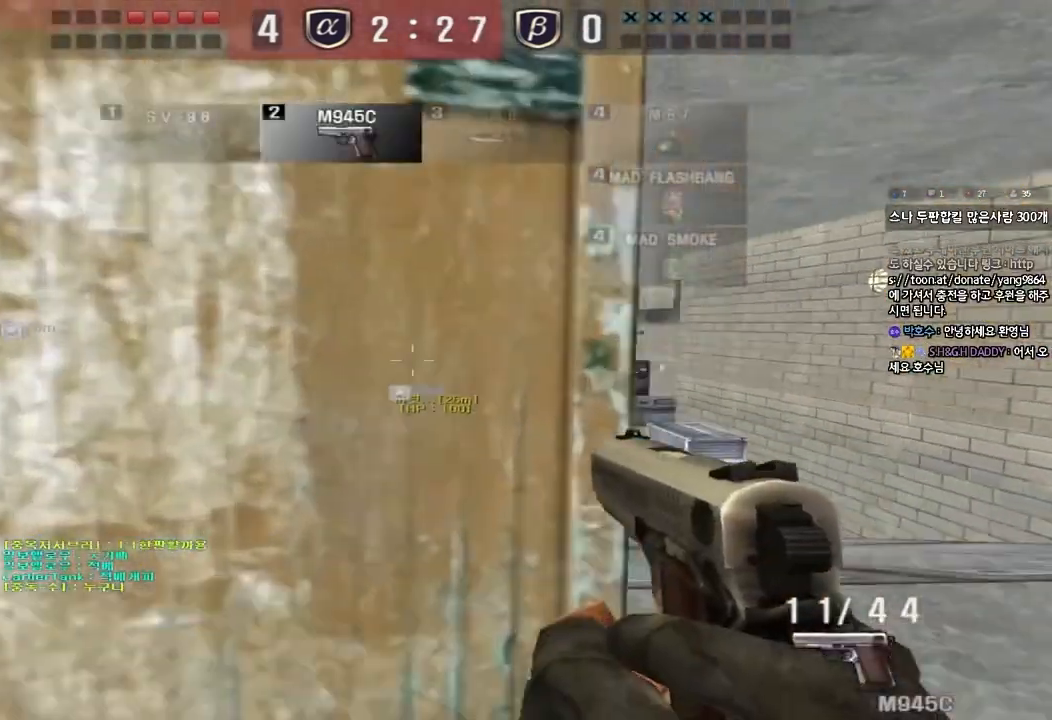
{"keys": ["a", "w"], "events": [[233, "ctrl", "down"], [250, "d", "up"], [267, "w", "up"], [350, "ctrl", "up"], [367, "a", "down"], [367, "w", "down"]]}
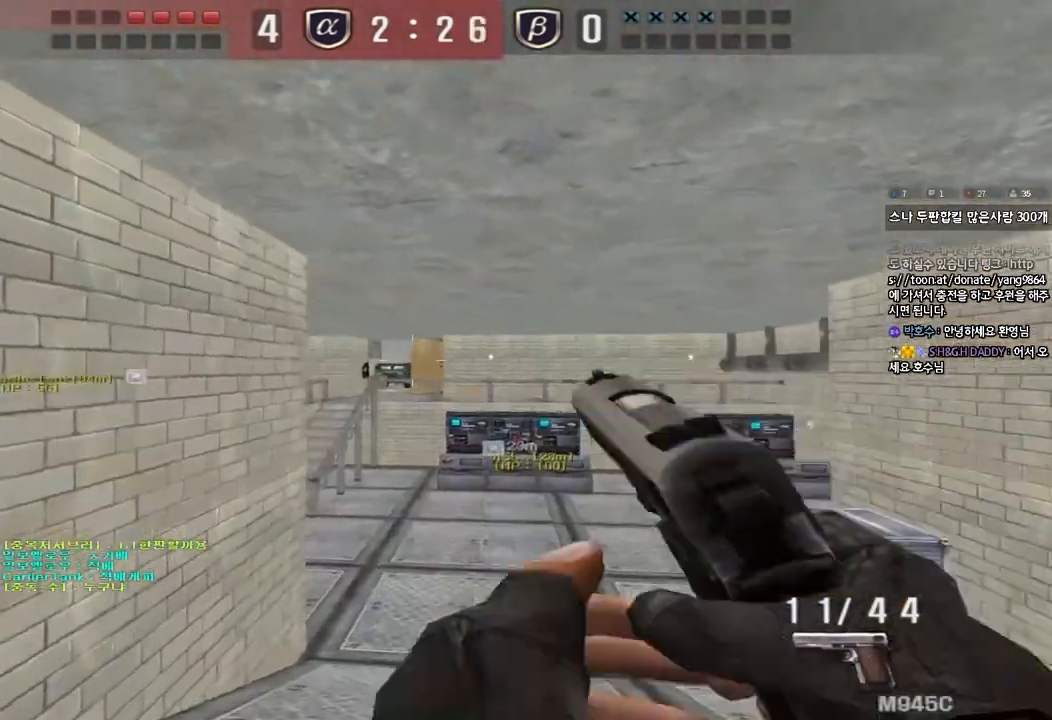
{"keys": ["d", "w"], "events": [[50, "ctrl", "down"], [50, "w", "up"], [83, "a", "up"], [133, "d", "down"], [133, "w", "down"], [150, "ctrl", "up"], [383, "ctrl", "down"], [400, "d", "up"], [417, "w", "up"], [483, "ctrl", "up"], [483, "w", "down"], [500, "d", "down"]]}
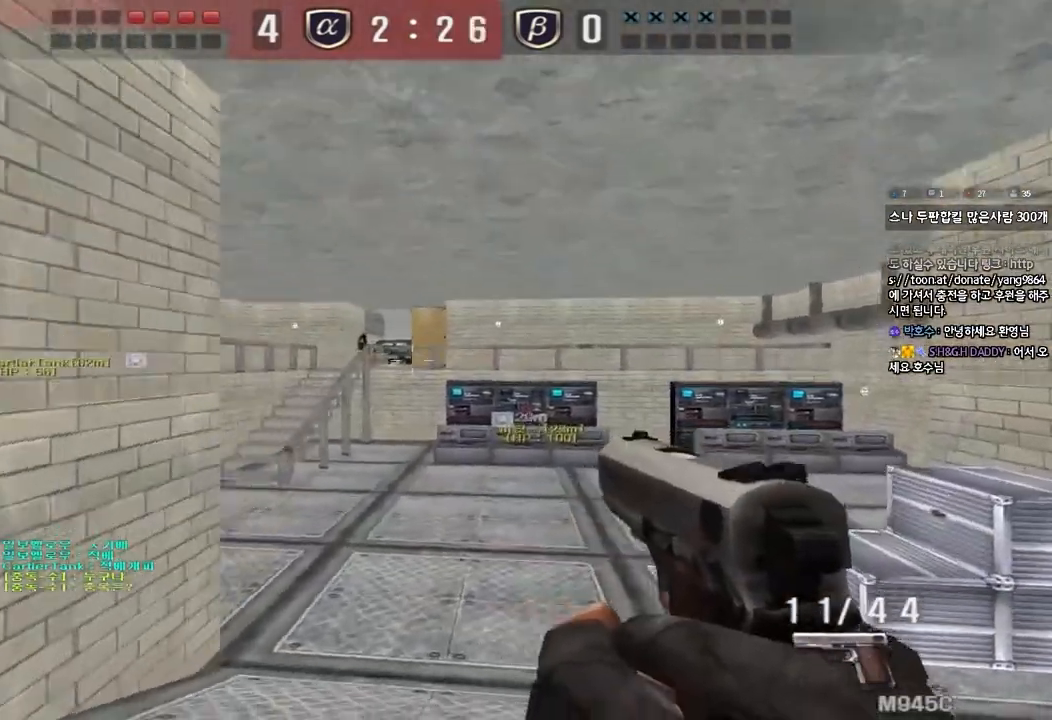
{"keys": ["a", "w"], "events": [[250, "ctrl", "down"], [267, "d", "up"], [267, "w", "up"], [367, "a", "down"], [383, "ctrl", "up"], [383, "w", "down"]]}
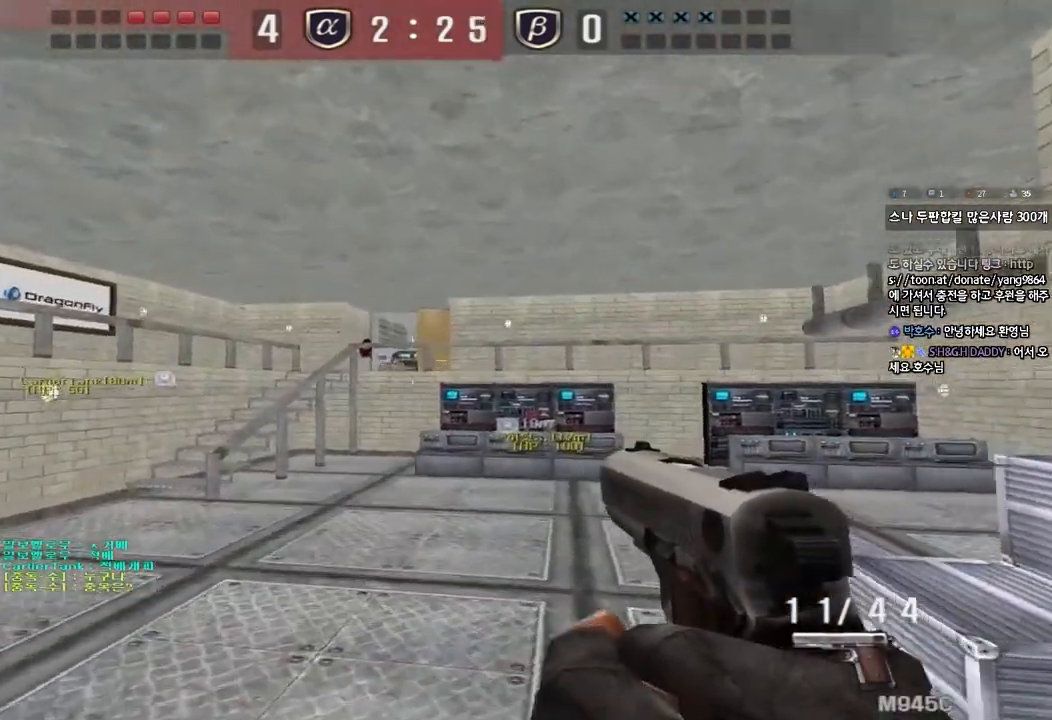
{"keys": ["a", "w"], "events": [[167, "ctrl", "down"], [183, "w", "up"], [200, "a", "up"], [283, "ctrl", "up"], [283, "w", "down"], [300, "a", "down"]]}
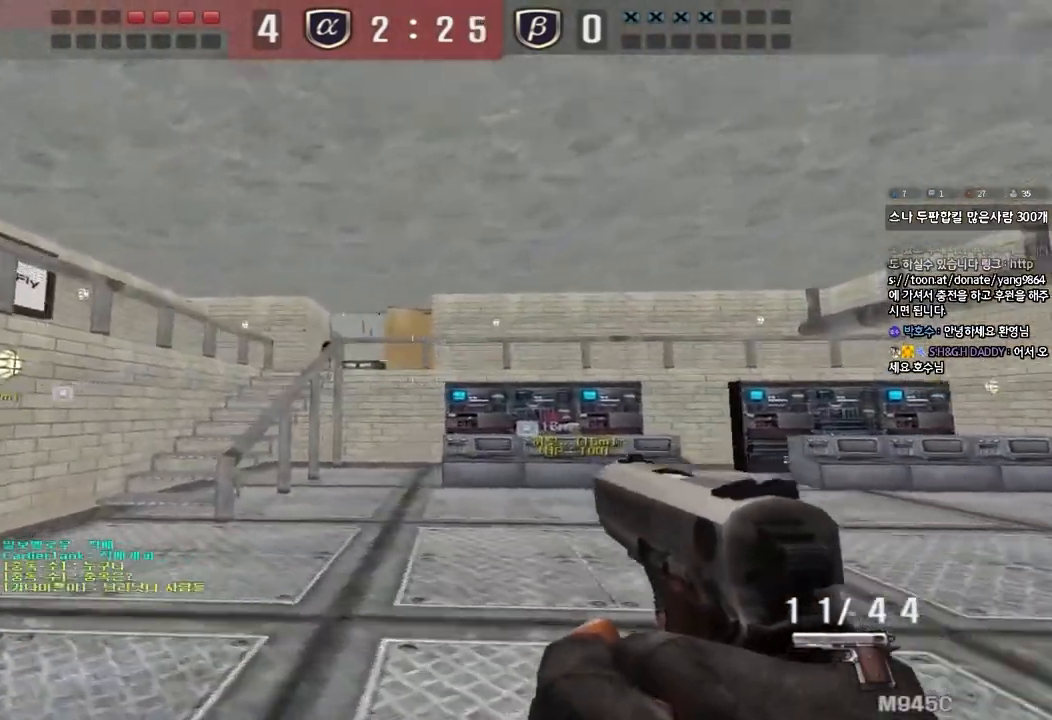
{"keys": ["ctrl"], "events": [[67, "ctrl", "down"], [83, "w", "up"], [100, "a", "up"], [183, "w", "down"], [200, "a", "down"], [217, "ctrl", "up"], [467, "ctrl", "down"], [483, "w", "up"], [500, "a", "up"]]}
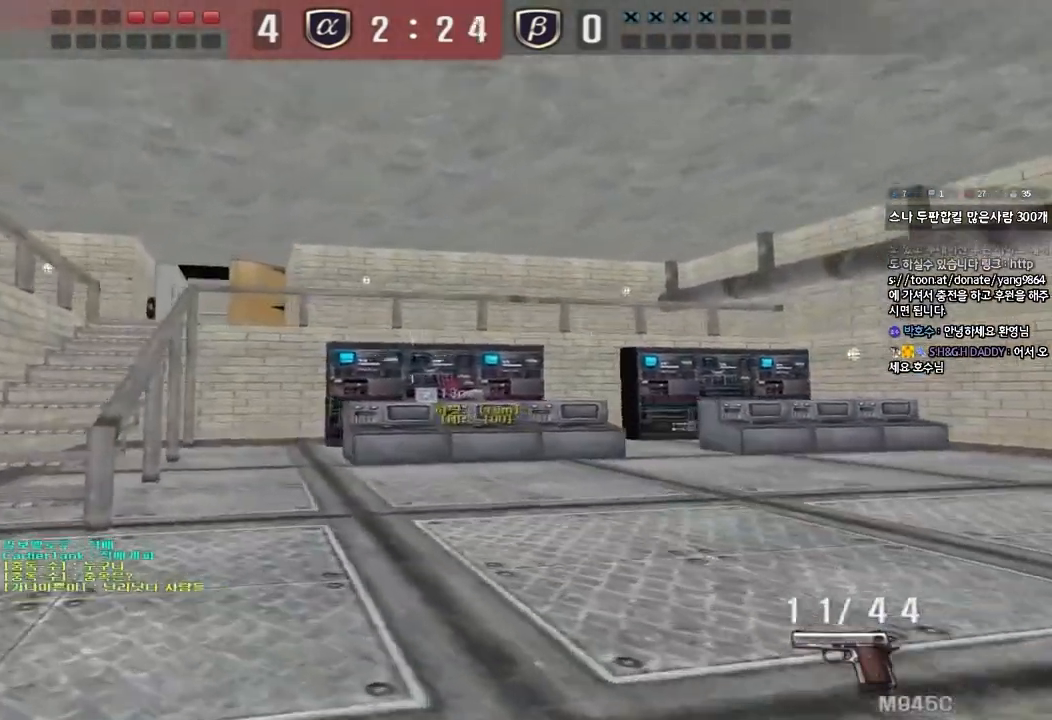
{"keys": ["a", "w"], "events": [[67, "ctrl", "up"], [83, "a", "down"], [83, "w", "down"], [333, "ctrl", "down"], [350, "a", "up"], [350, "w", "up"], [450, "a", "down"], [450, "ctrl", "up"], [450, "w", "down"]]}
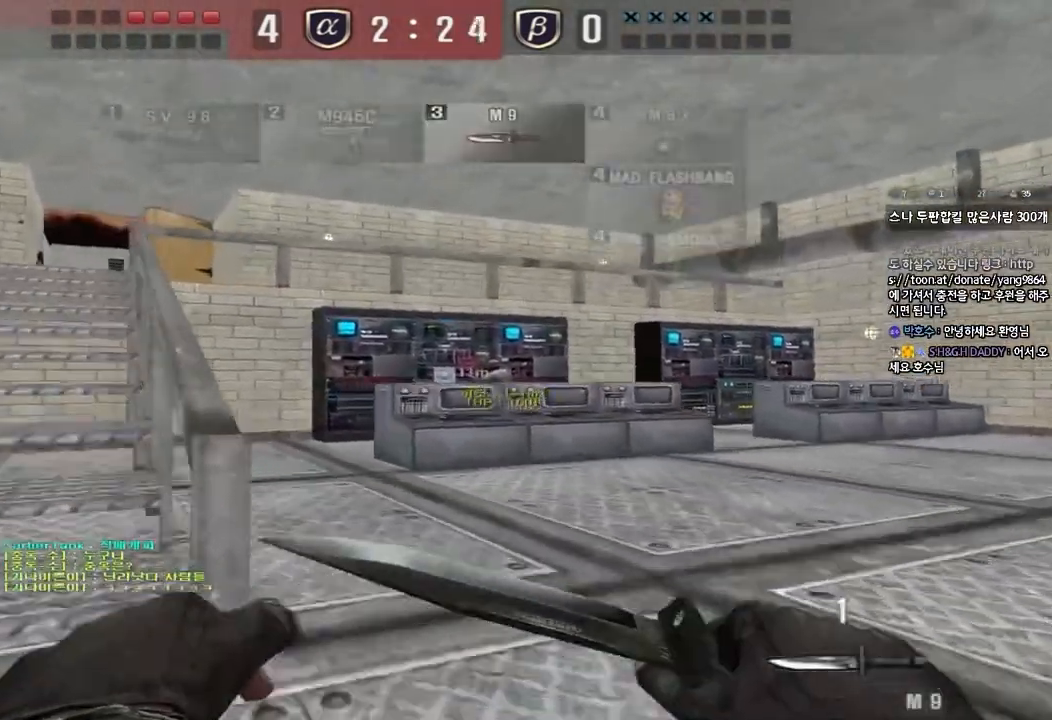
{"keys": ["ctrl"], "events": [[150, "w", "up"], [167, "a", "up"], [167, "ctrl", "down"], [233, "w", "down"], [250, "ctrl", "up"], [250, "d", "down"], [450, "ctrl", "down"], [450, "d", "up"], [467, "w", "up"]]}
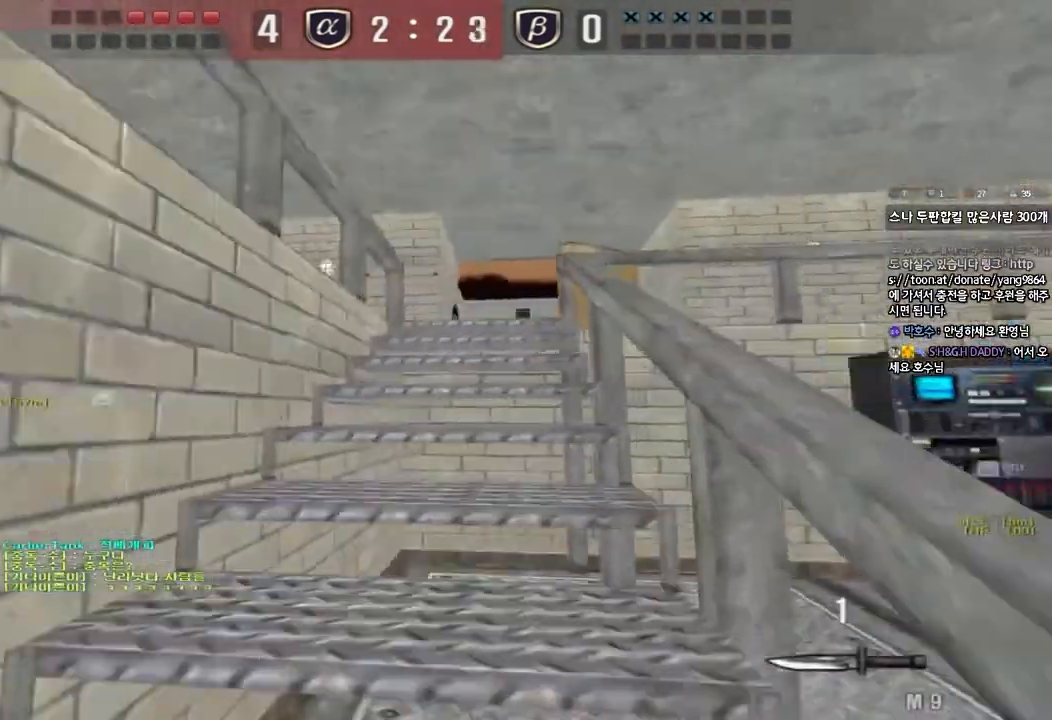
{"keys": ["d", "w"], "events": [[67, "a", "down"], [83, "ctrl", "up"], [83, "w", "down"], [250, "w", "up"], [267, "a", "up"], [267, "ctrl", "down"], [317, "ctrl", "up"], [317, "d", "down"], [317, "w", "down"]]}
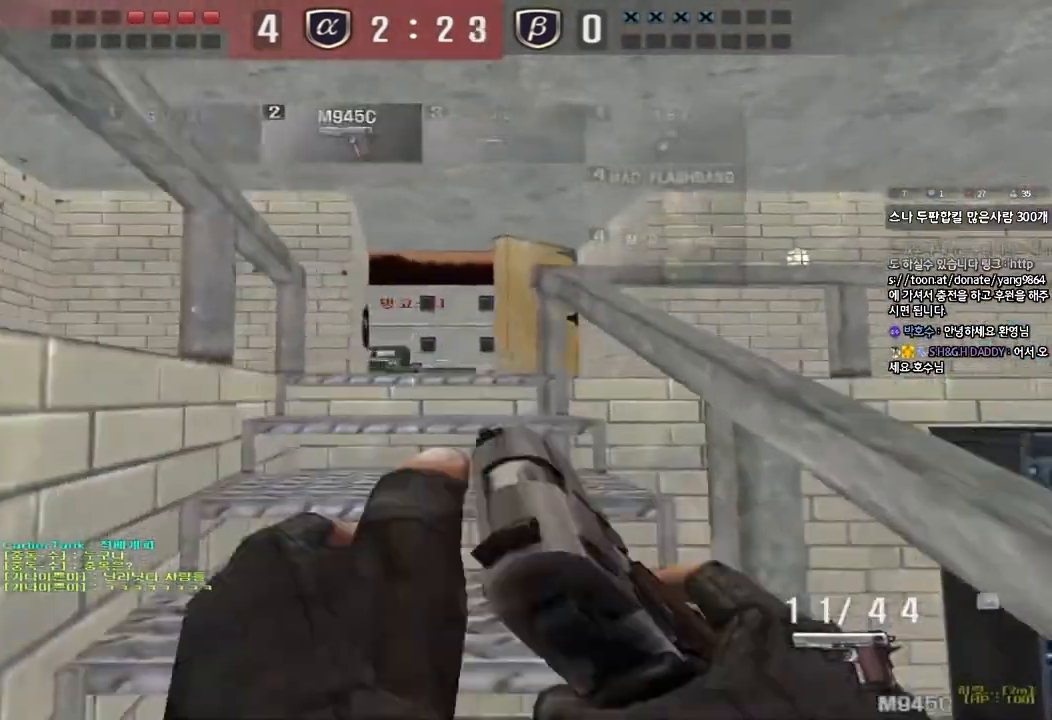
{"keys": ["ctrl"], "events": [[17, "ctrl", "down"], [17, "d", "up"], [33, "w", "up"], [117, "a", "down"], [117, "ctrl", "up"], [117, "w", "down"], [267, "ctrl", "down"], [267, "w", "up"], [300, "a", "up"]]}
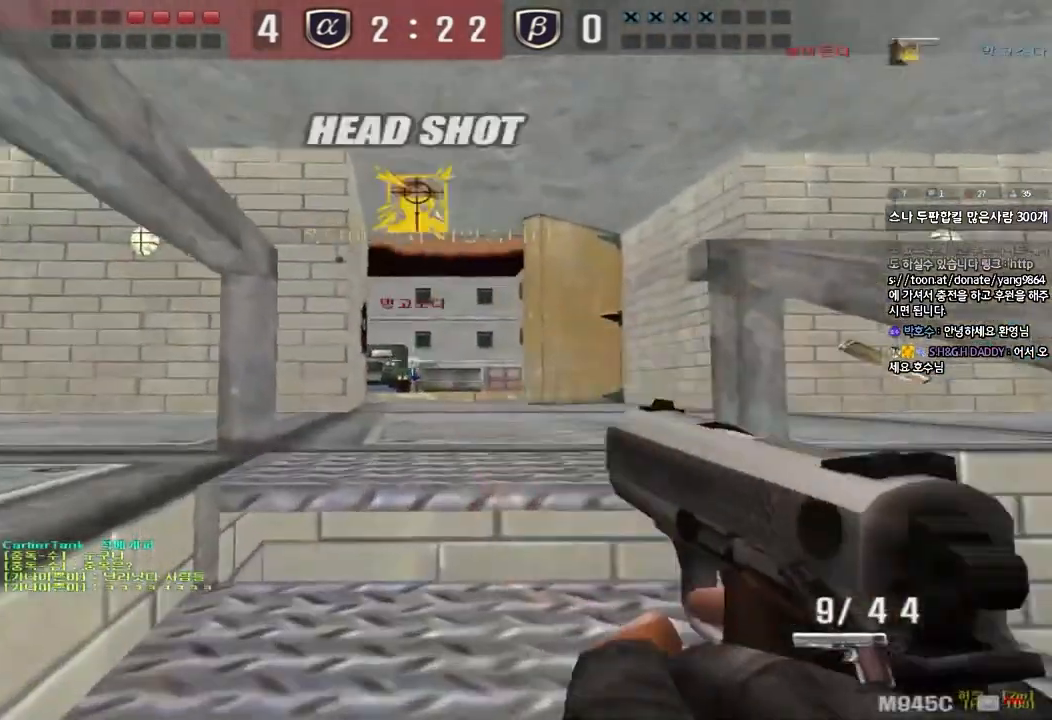
{"keys": ["a", "w"], "events": [[300, "a", "down"], [317, "w", "down"], [367, "ctrl", "up"]]}
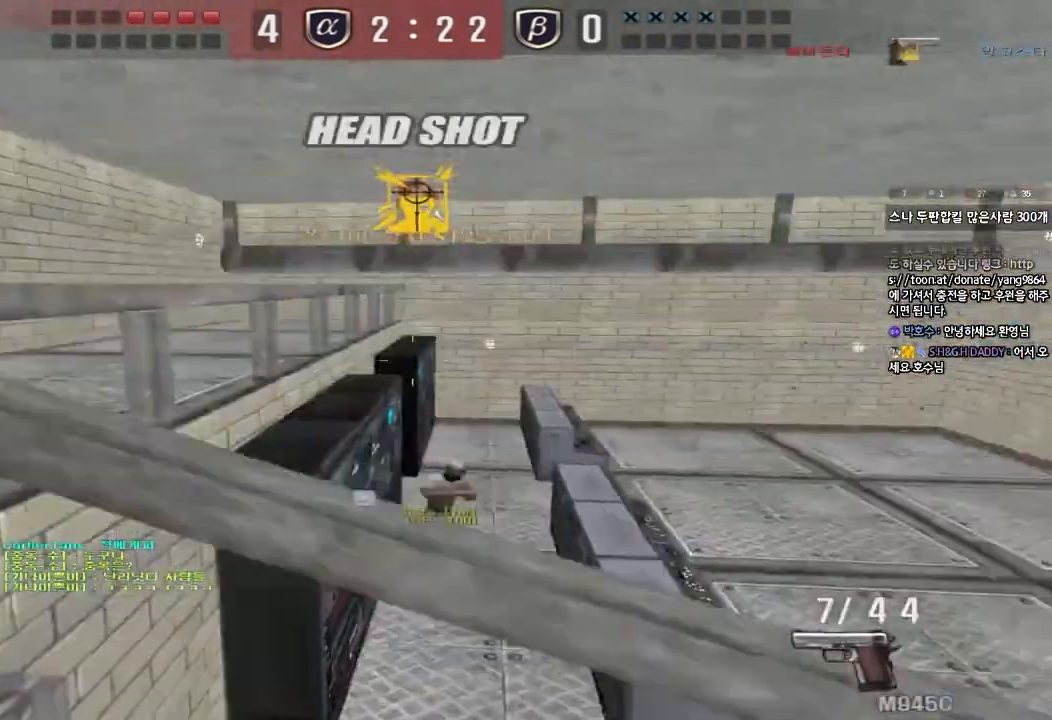
{"keys": ["a", "w"], "events": []}
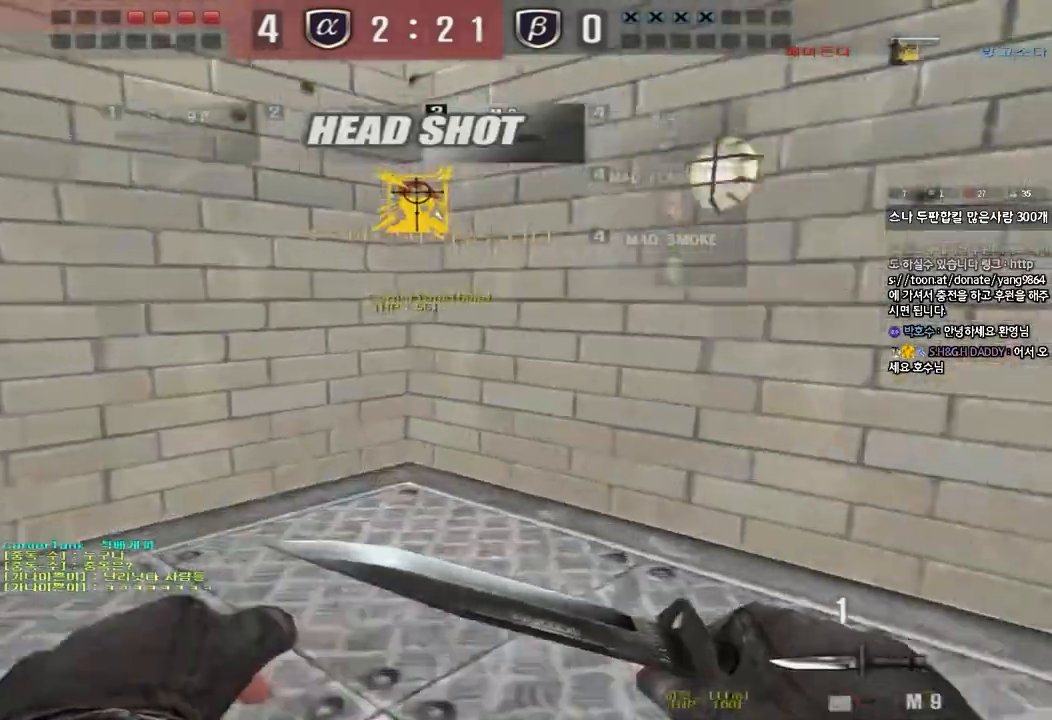
{"keys": ["a", "w"], "events": []}
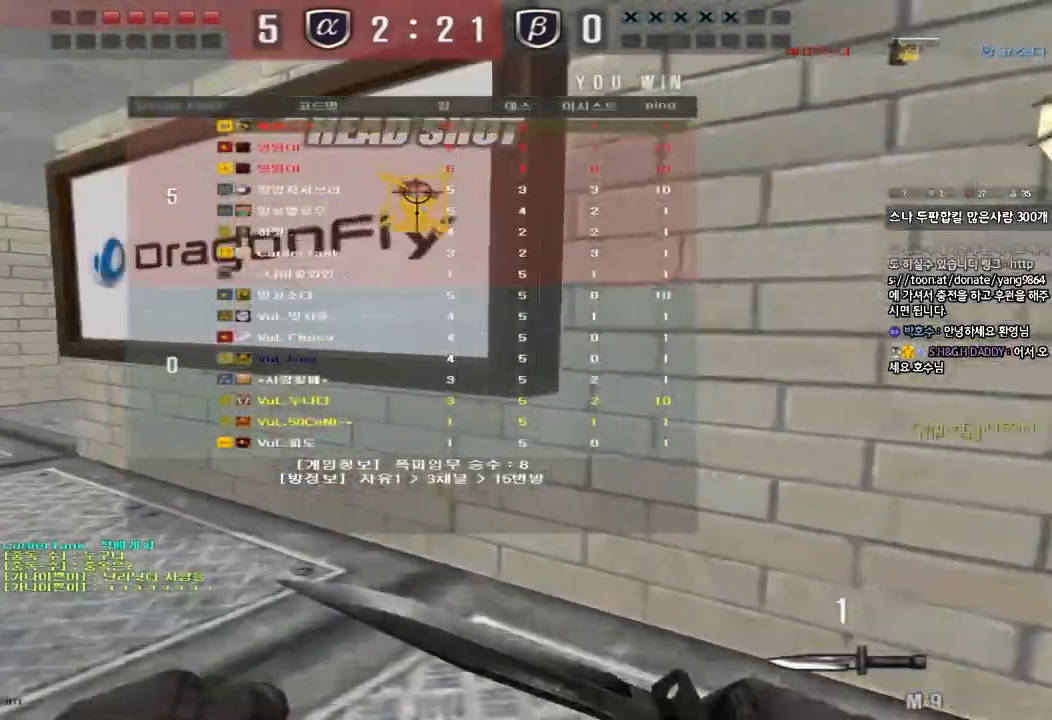
{"keys": ["a", "w"], "events": []}
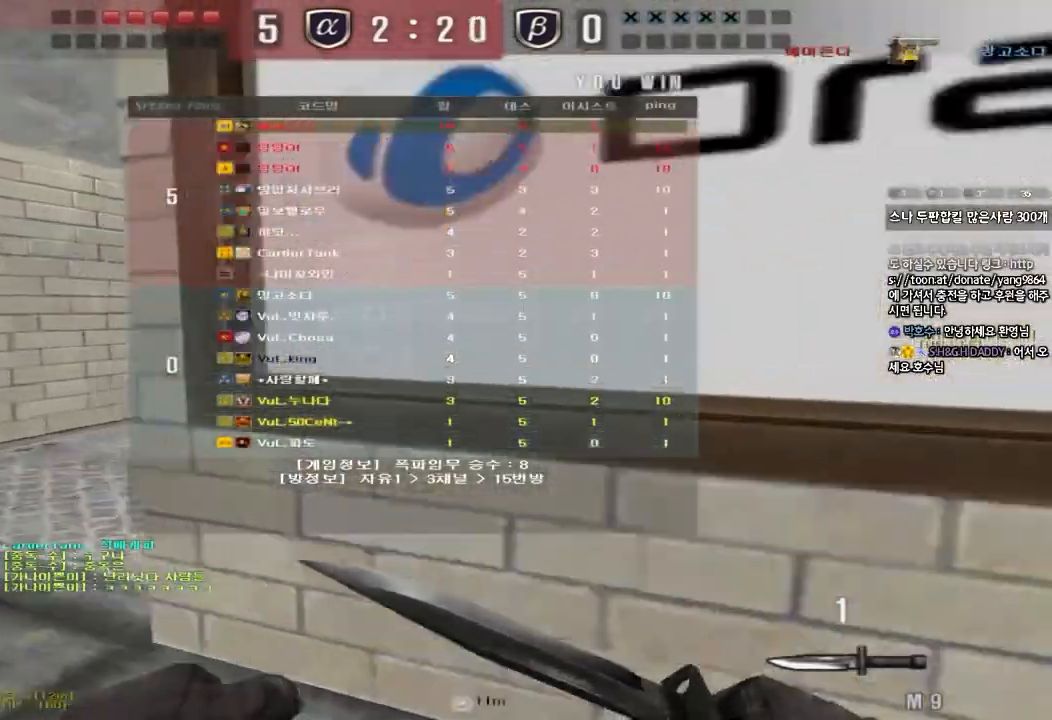
{"keys": ["a", "w"], "events": []}